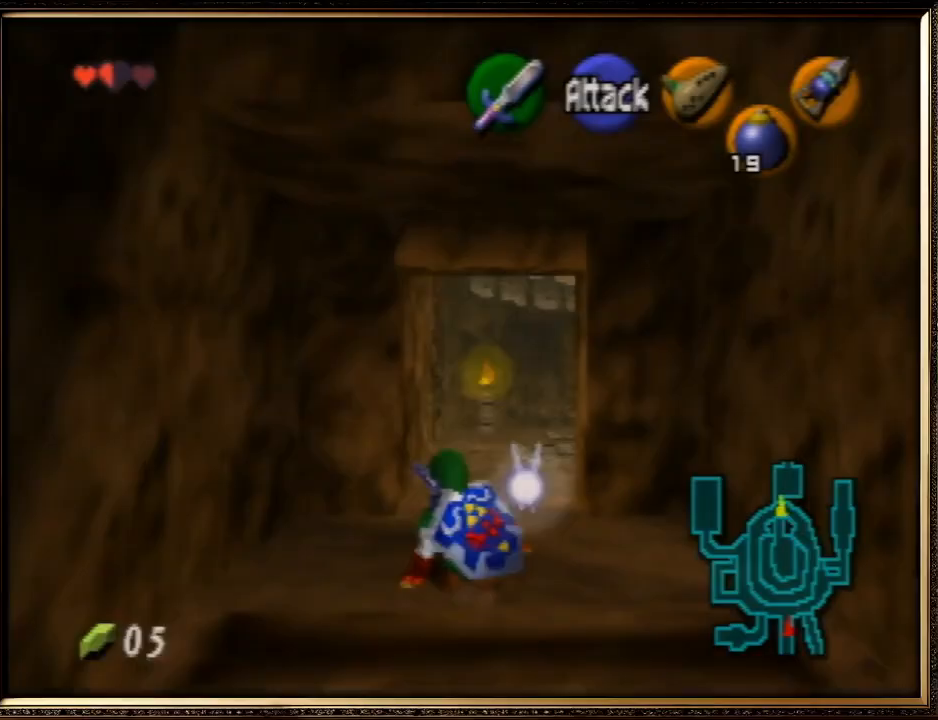
Gameplay with a controller (Nintendo layout); each line is a JSON object with the inputs held at the frame after it. "events" lists button and stick changes between this image and that frame as [ms after this image, input, new state], when the widget could be followed in between. Not read: L1 L3 R3.
{"buttons": ["A"], "left_stick": "up", "events": [[133, "A", "down"]]}
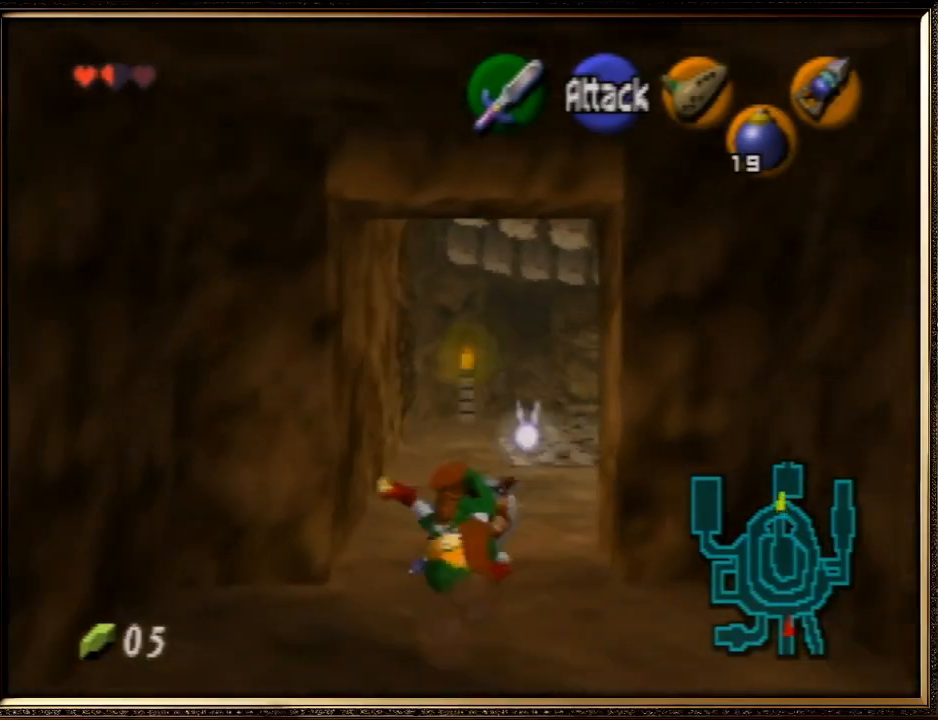
{"buttons": ["A"], "left_stick": "up", "events": [[67, "A", "up"], [400, "A", "down"]]}
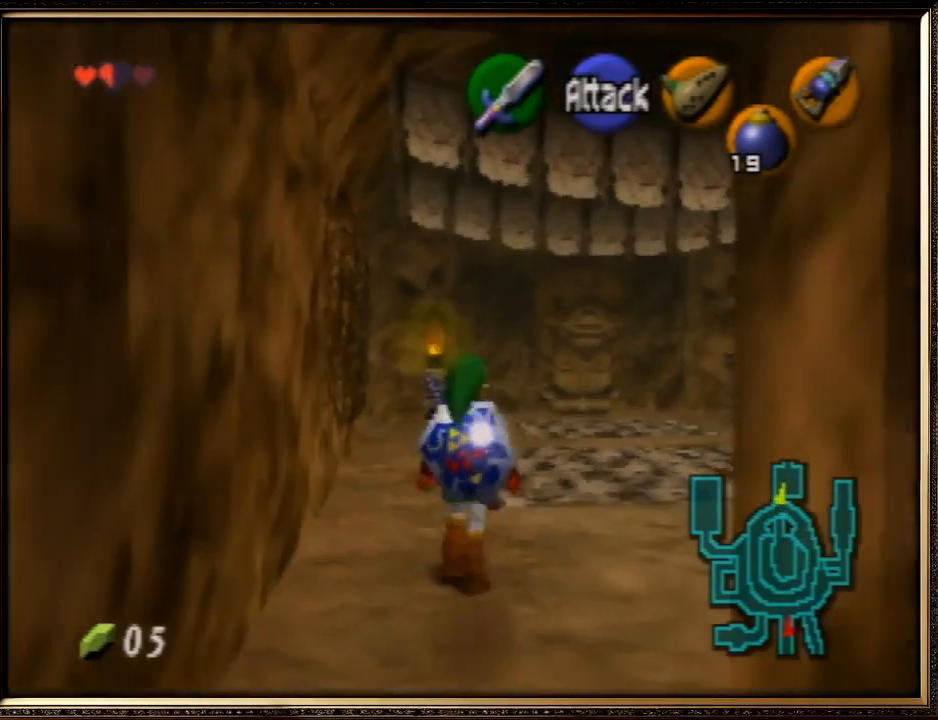
{"buttons": [], "left_stick": "up", "events": [[267, "A", "up"]]}
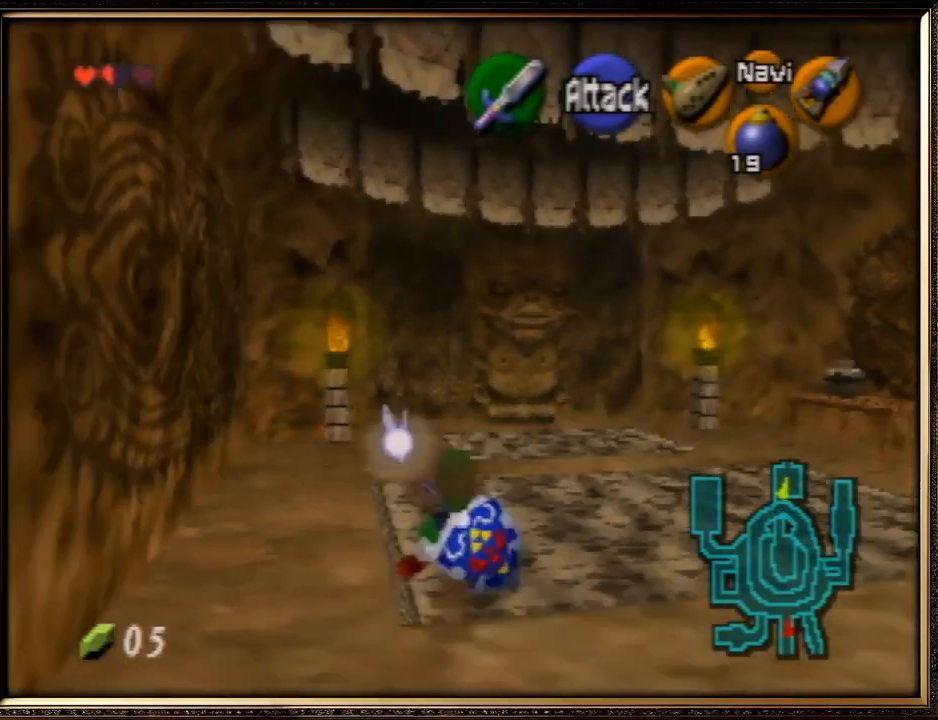
{"buttons": [], "left_stick": "up", "events": [[67, "A", "down"], [433, "A", "up"]]}
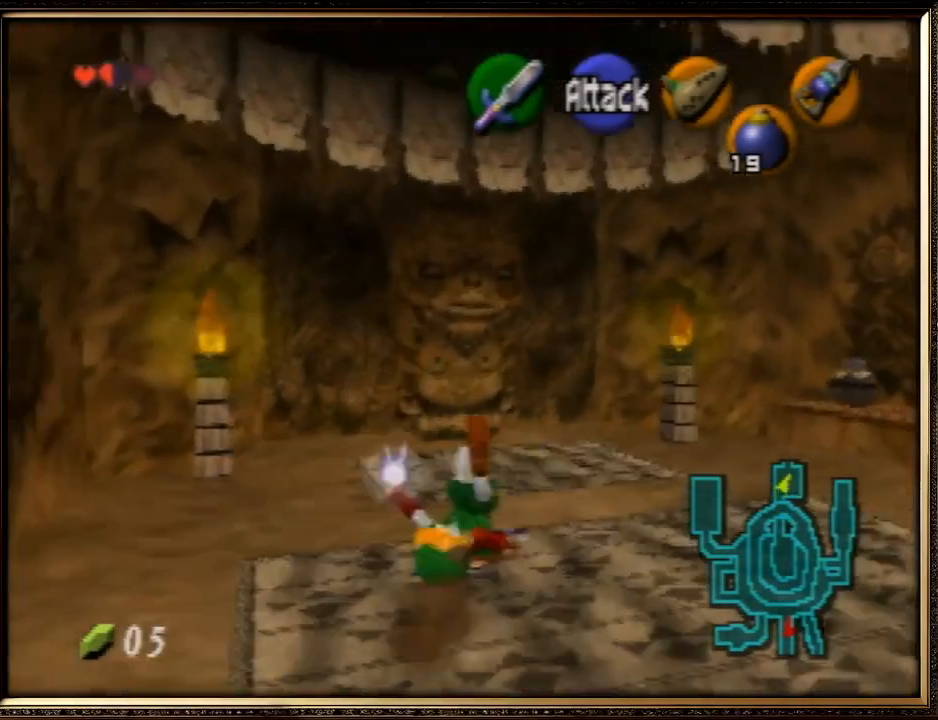
{"buttons": [], "left_stick": "up", "events": []}
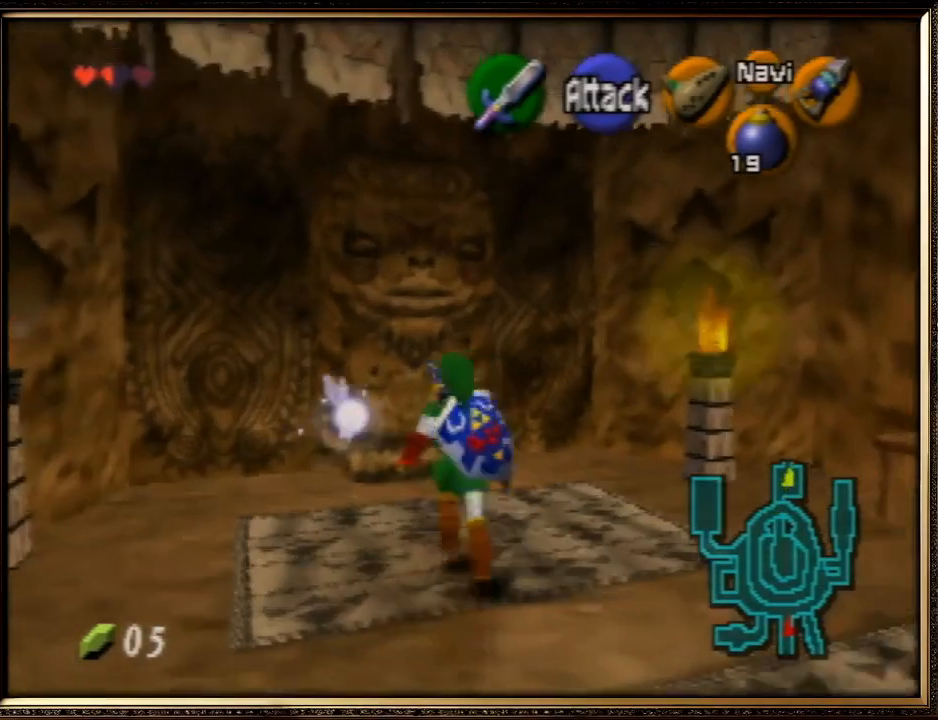
{"buttons": ["A"], "left_stick": "down", "events": [[333, "A", "down"], [367, "left_stick", "up-left"], [467, "left_stick", "down"]]}
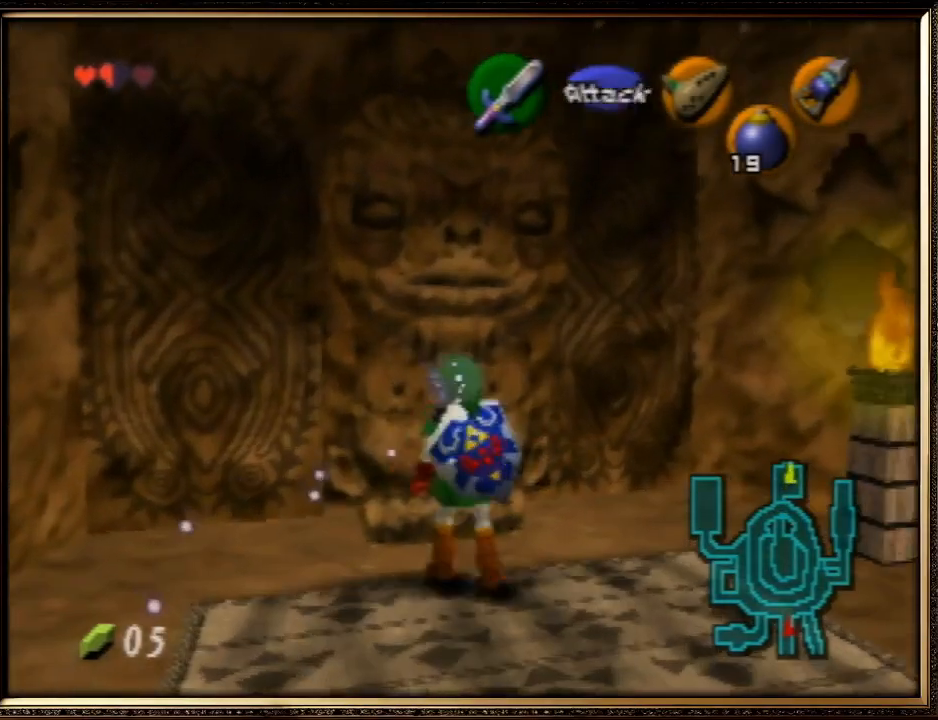
{"buttons": ["A"], "left_stick": "down", "events": []}
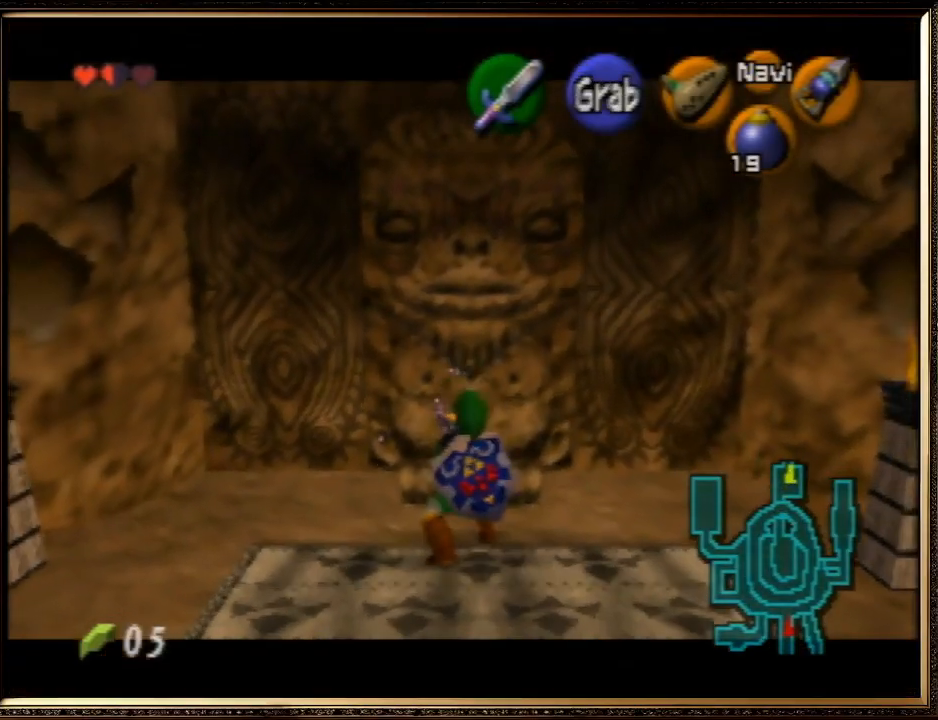
{"buttons": ["A"], "left_stick": "down", "events": []}
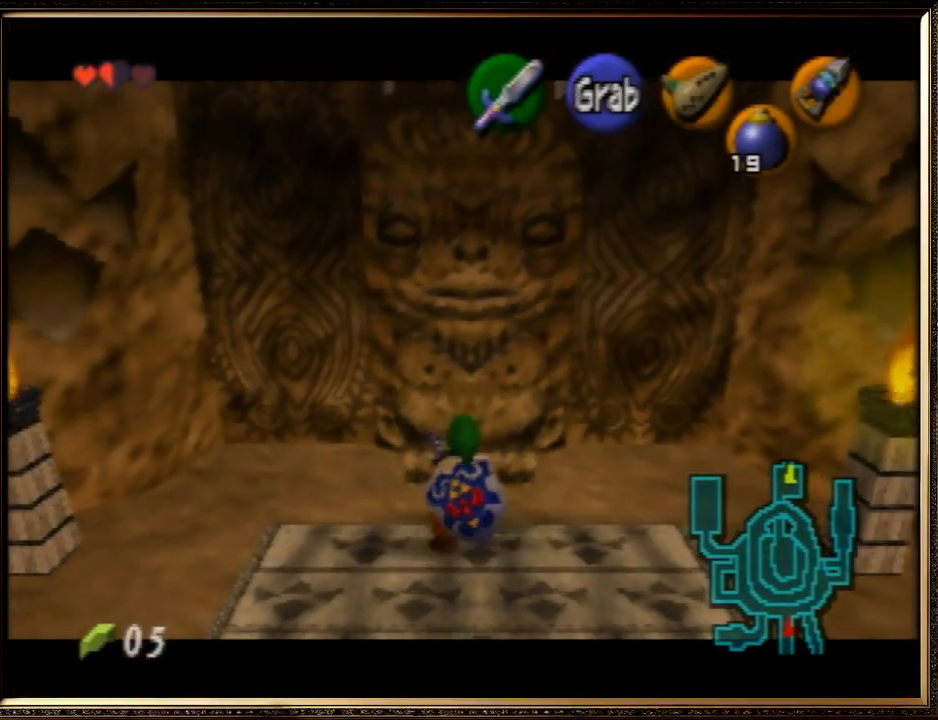
{"buttons": ["A"], "left_stick": "down", "events": []}
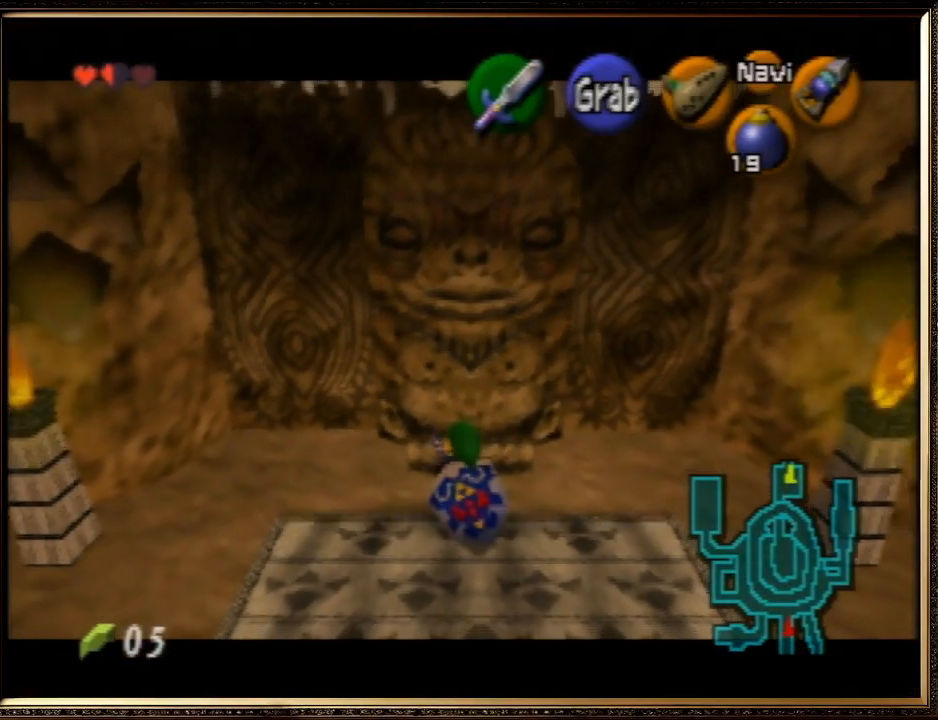
{"buttons": ["A"], "left_stick": "down", "events": []}
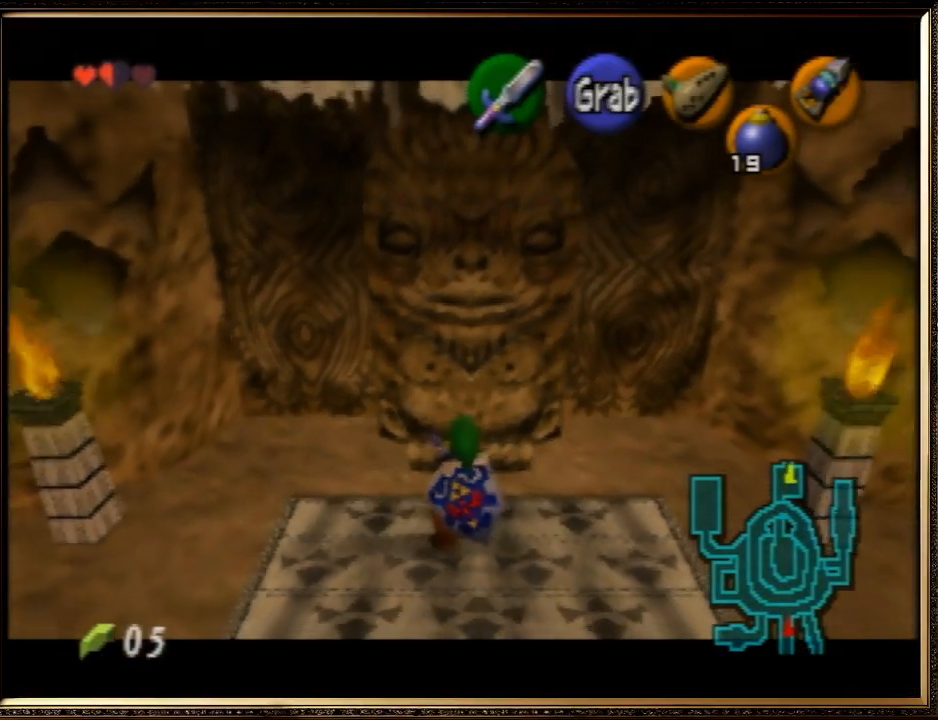
{"buttons": ["A"], "left_stick": "down-left", "events": [[367, "left_stick", "down-left"]]}
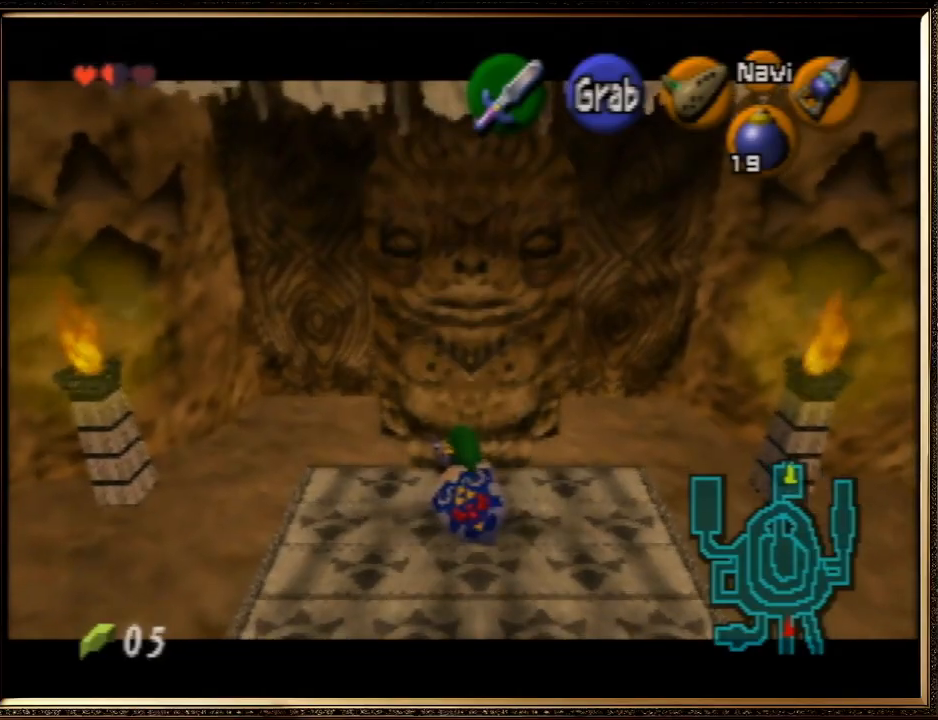
{"buttons": [], "left_stick": "left", "events": [[67, "A", "up"], [267, "left_stick", "left"]]}
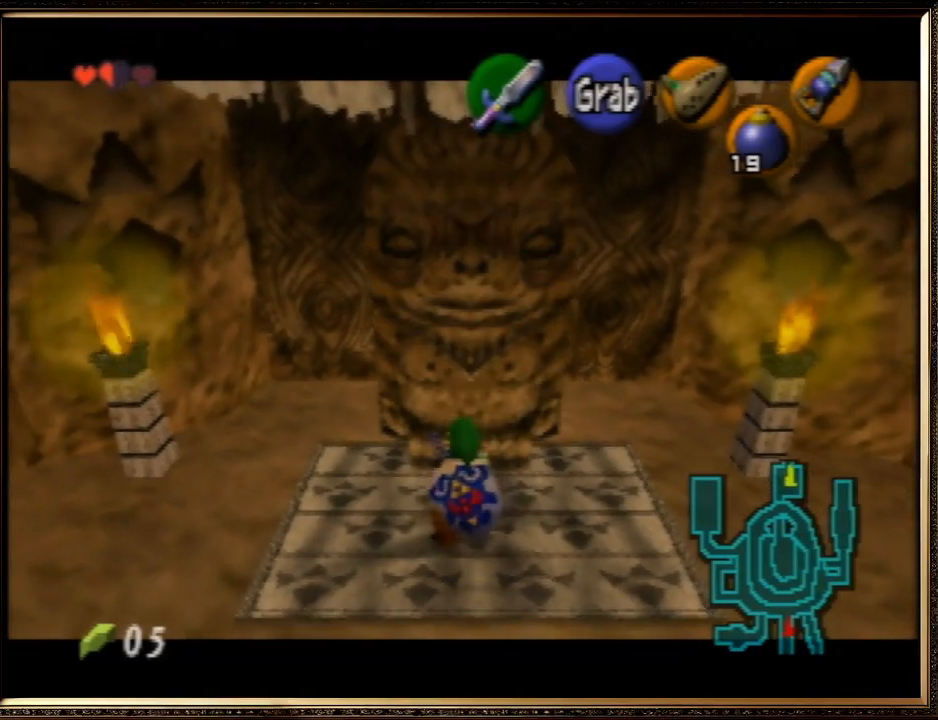
{"buttons": [], "left_stick": "up-left", "events": [[167, "left_stick", "up-left"]]}
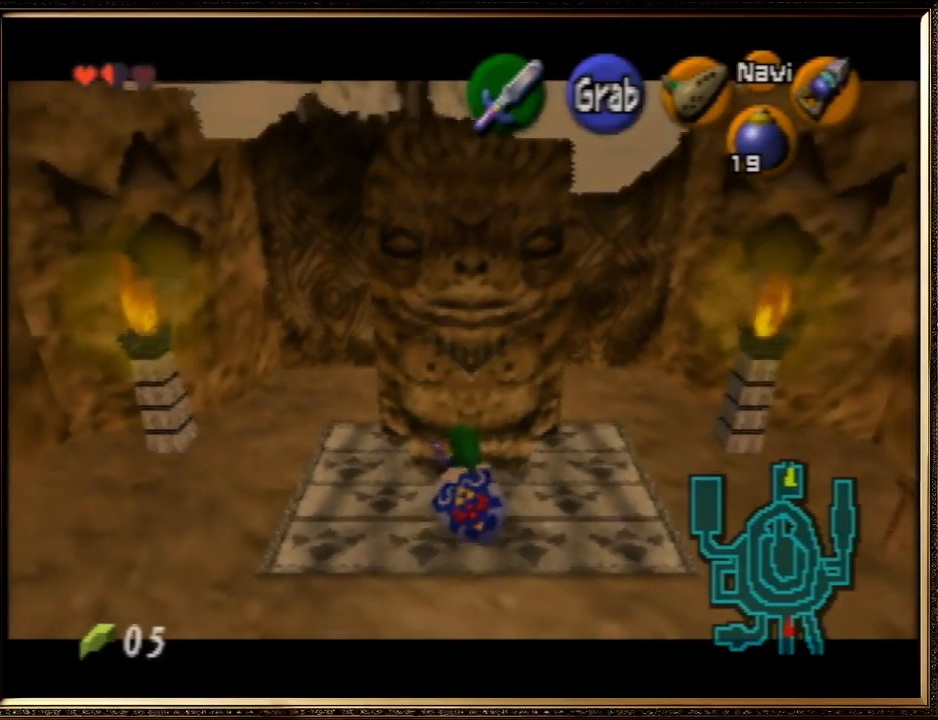
{"buttons": [], "left_stick": "up-left", "events": []}
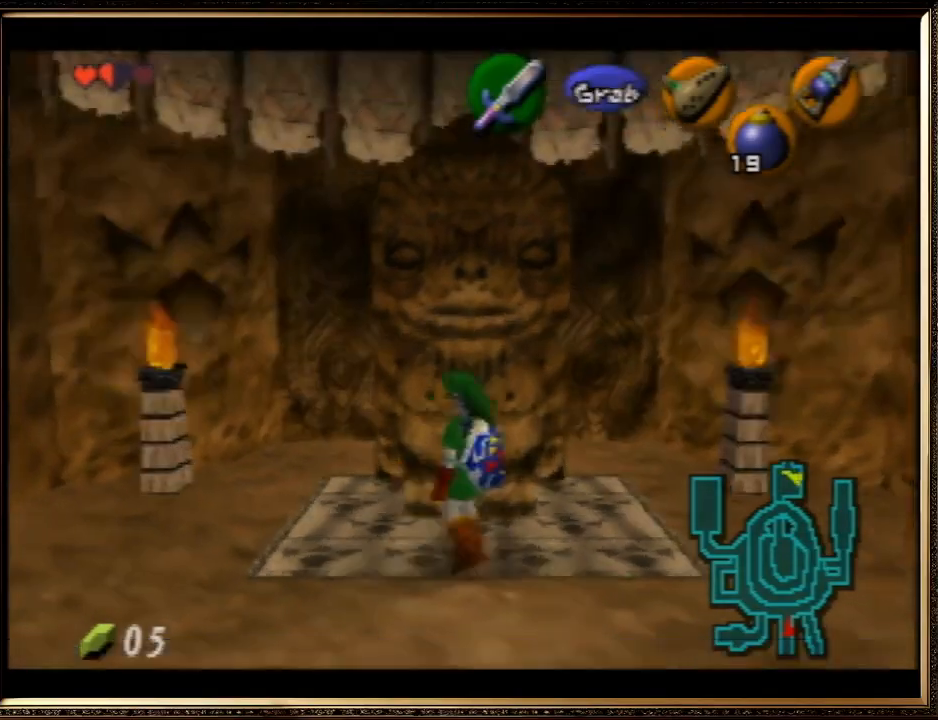
{"buttons": [], "left_stick": "up-right", "events": [[233, "left_stick", "up"], [333, "left_stick", "up-right"]]}
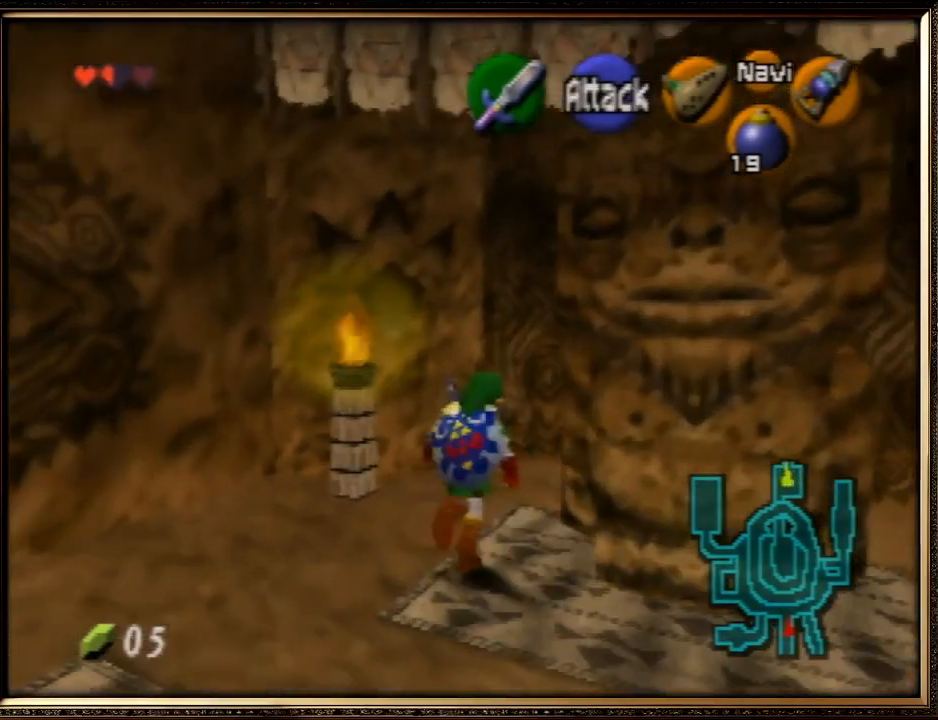
{"buttons": [], "left_stick": "up", "events": [[467, "left_stick", "up"]]}
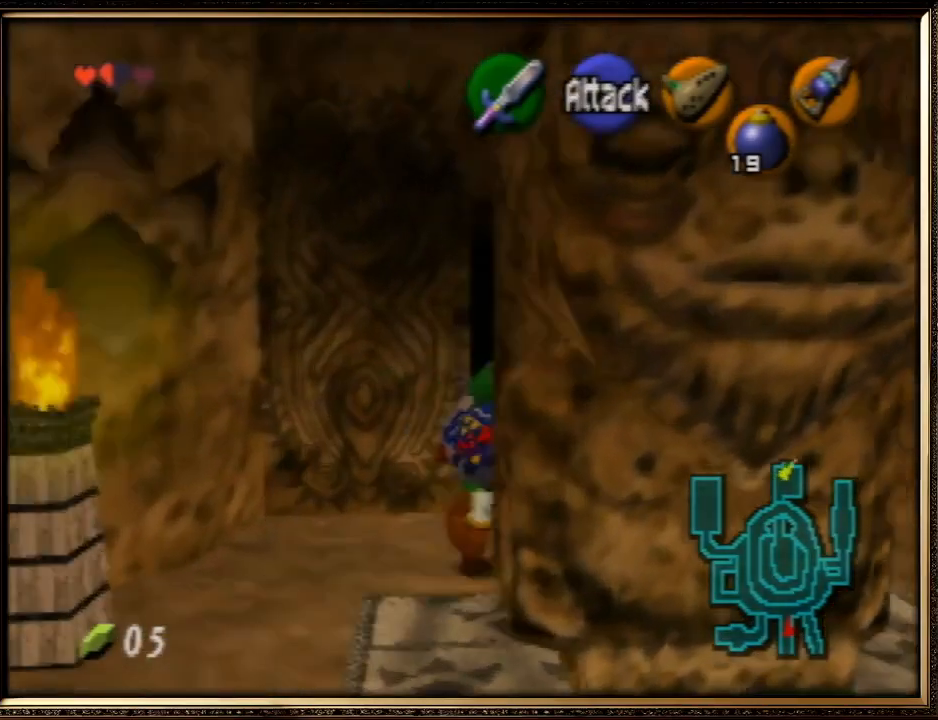
{"buttons": ["A"], "left_stick": "up", "events": [[100, "A", "down"], [267, "A", "up"], [333, "A", "down"], [433, "A", "up"], [500, "A", "down"]]}
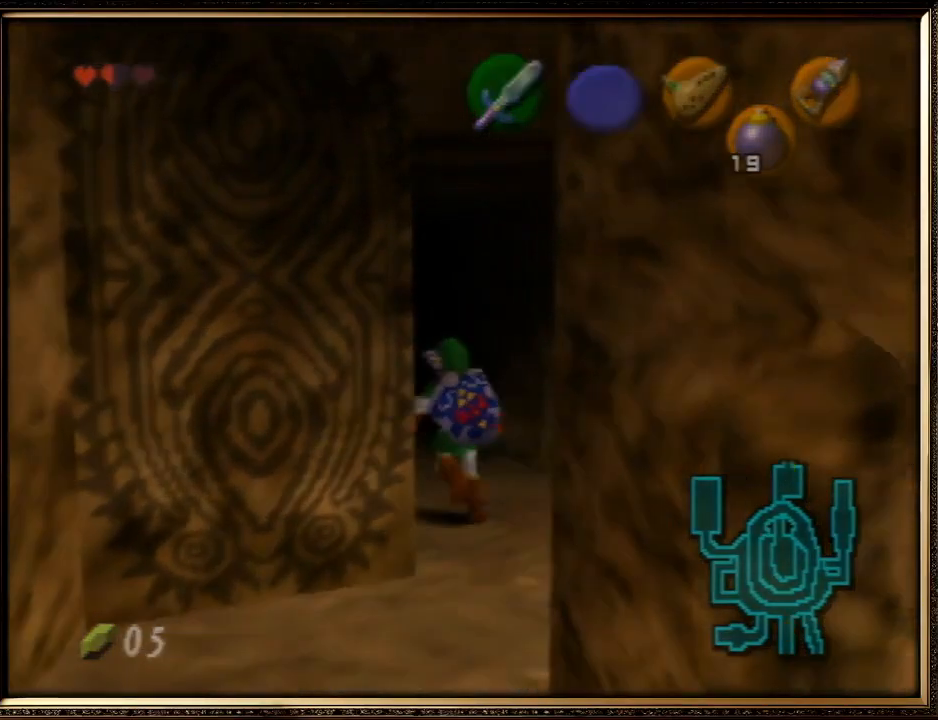
{"buttons": [], "left_stick": "down", "events": [[100, "A", "up"], [300, "left_stick", "center"], [500, "left_stick", "down"]]}
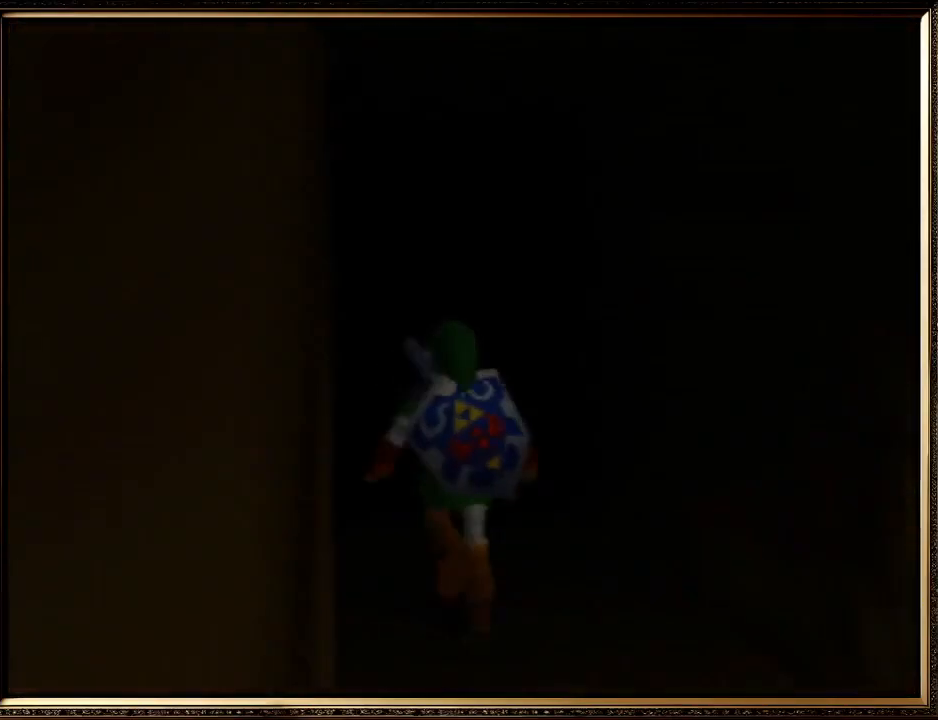
{"buttons": [], "left_stick": "center", "events": [[67, "left_stick", "center"]]}
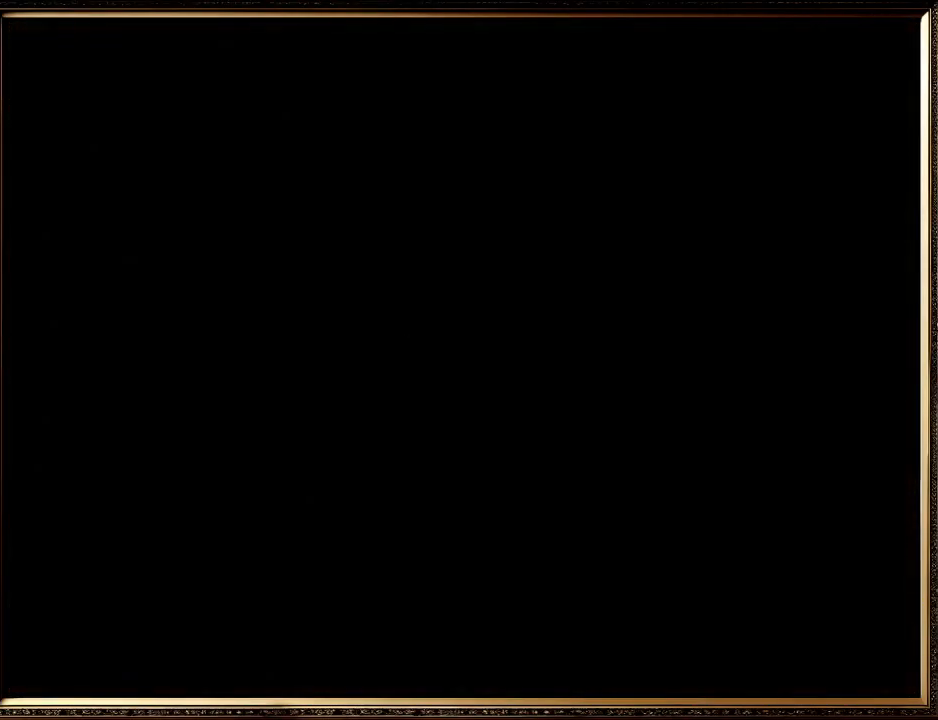
{"buttons": [], "left_stick": "center", "events": []}
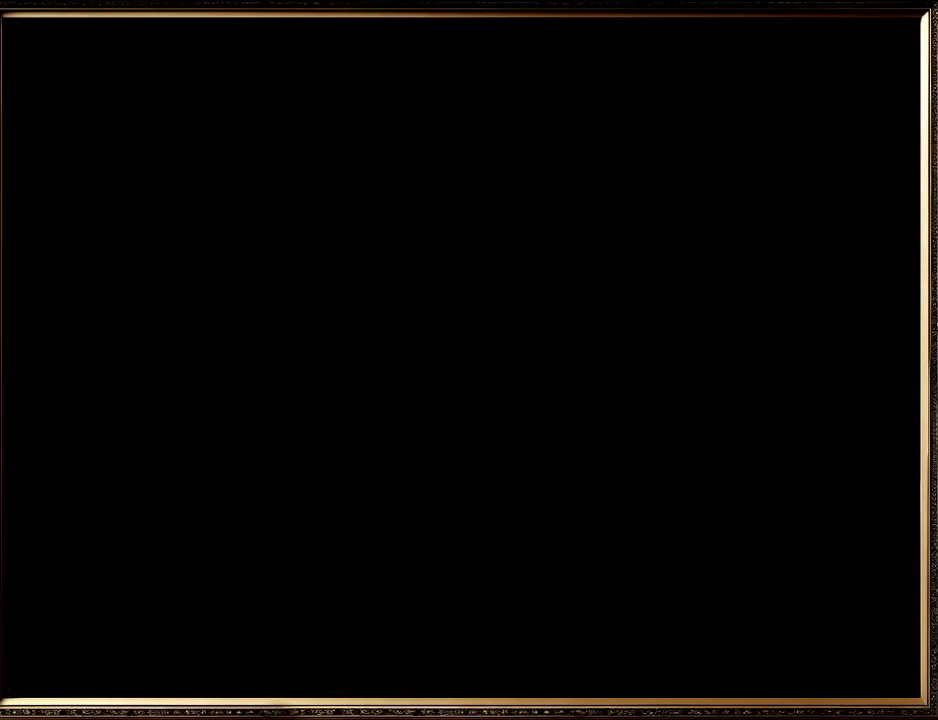
{"buttons": [], "left_stick": "up", "events": [[300, "left_stick", "up"]]}
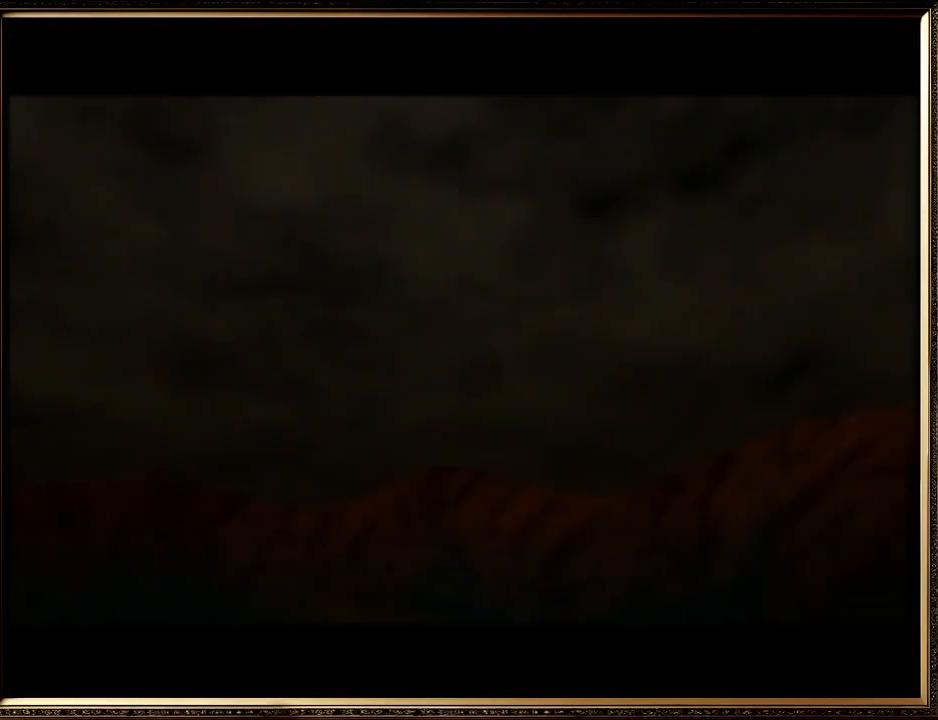
{"buttons": [], "left_stick": "up", "events": []}
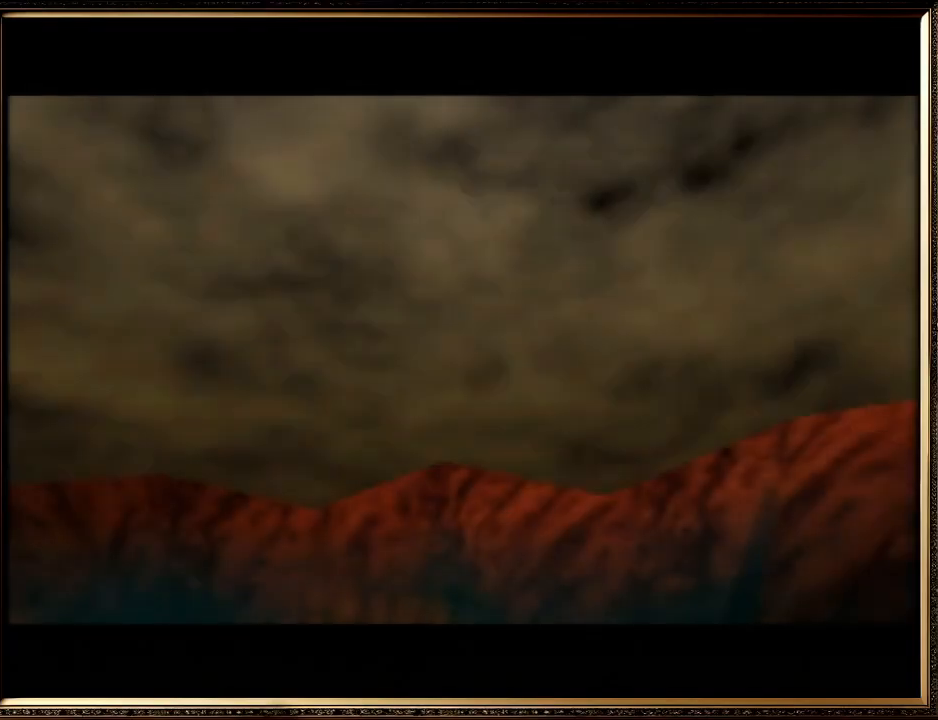
{"buttons": [], "left_stick": "up", "events": []}
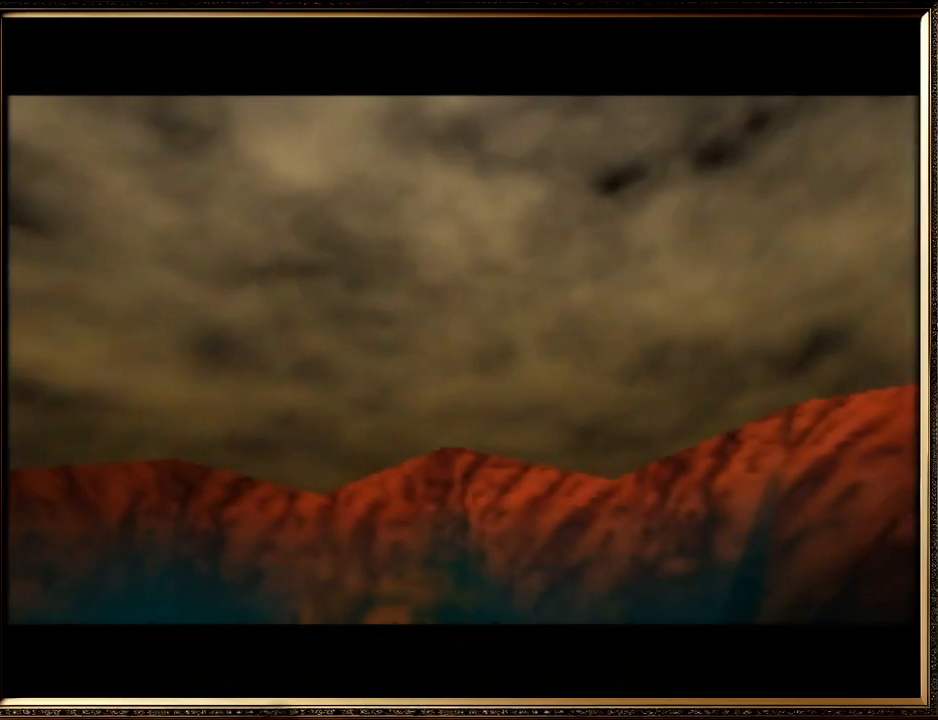
{"buttons": [], "left_stick": "up", "events": []}
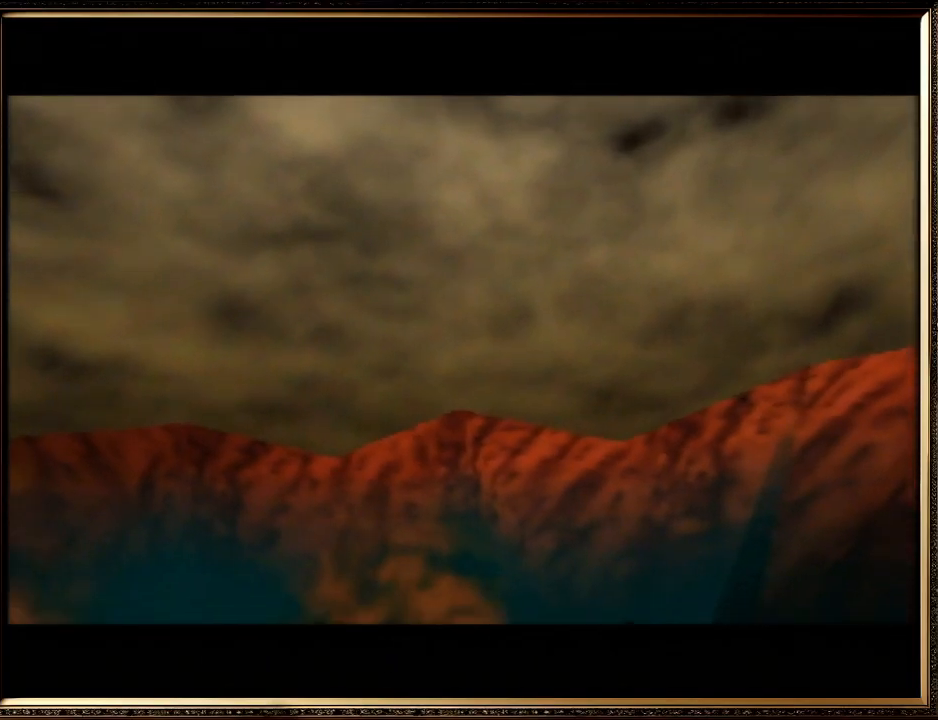
{"buttons": [], "left_stick": "up", "events": []}
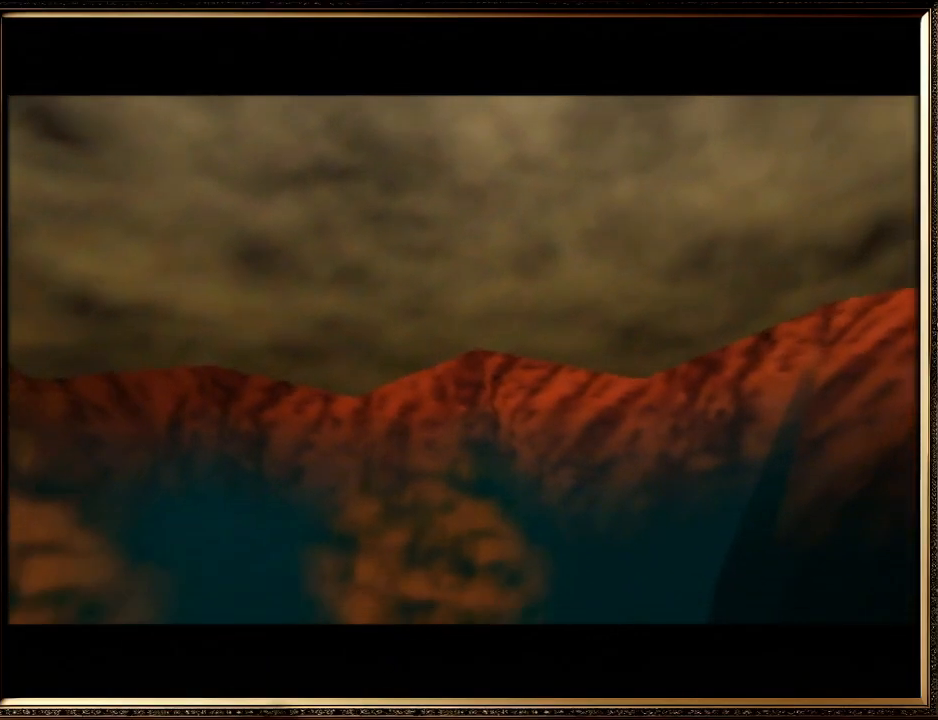
{"buttons": [], "left_stick": "center", "events": [[333, "left_stick", "center"]]}
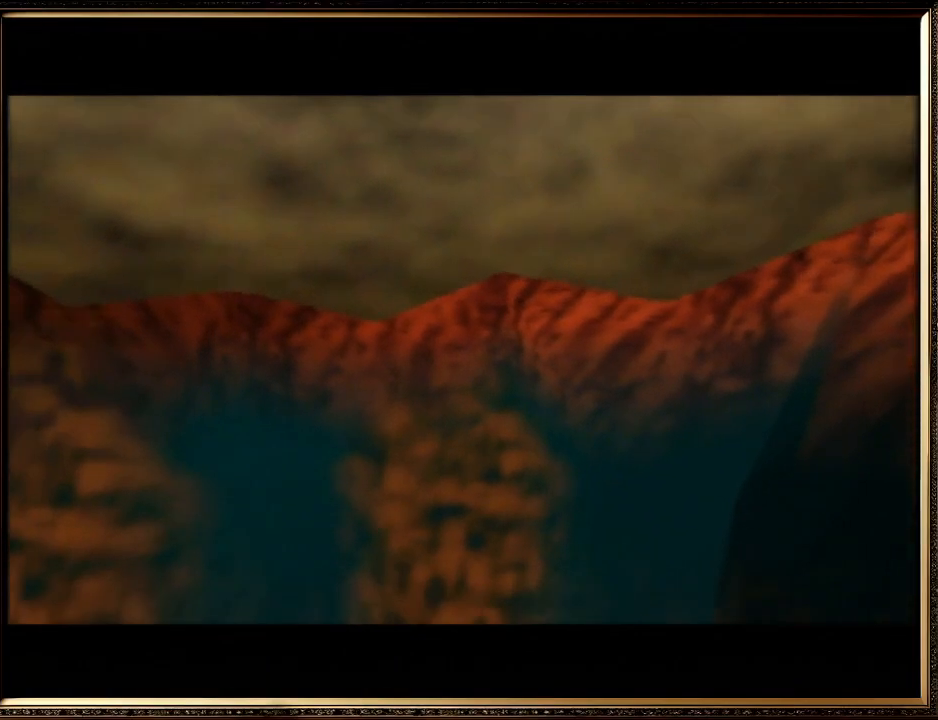
{"buttons": [], "left_stick": "center", "events": []}
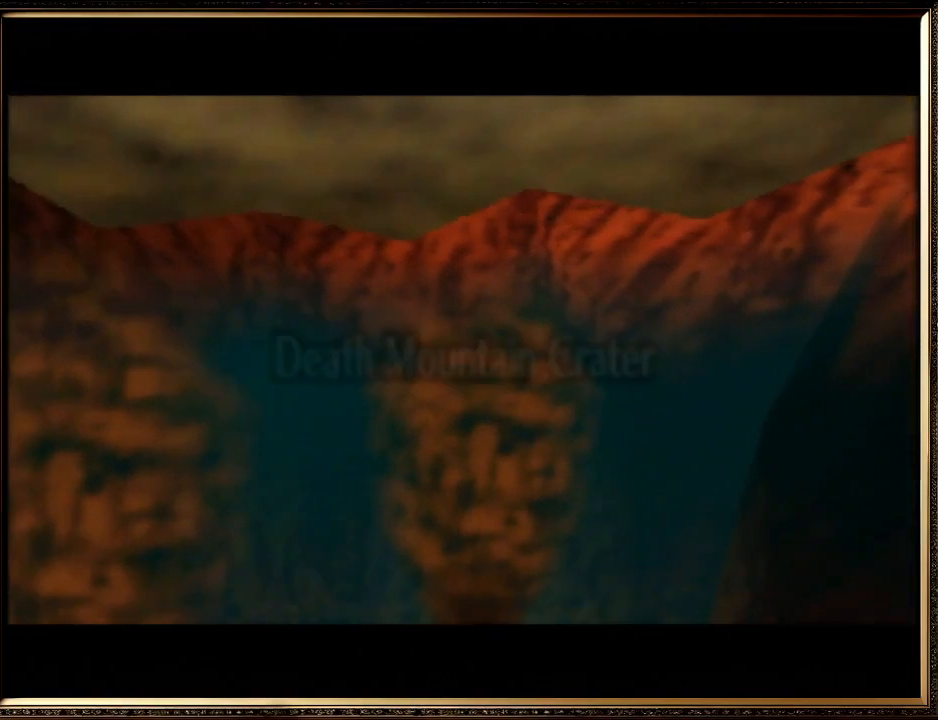
{"buttons": [], "left_stick": "center", "events": []}
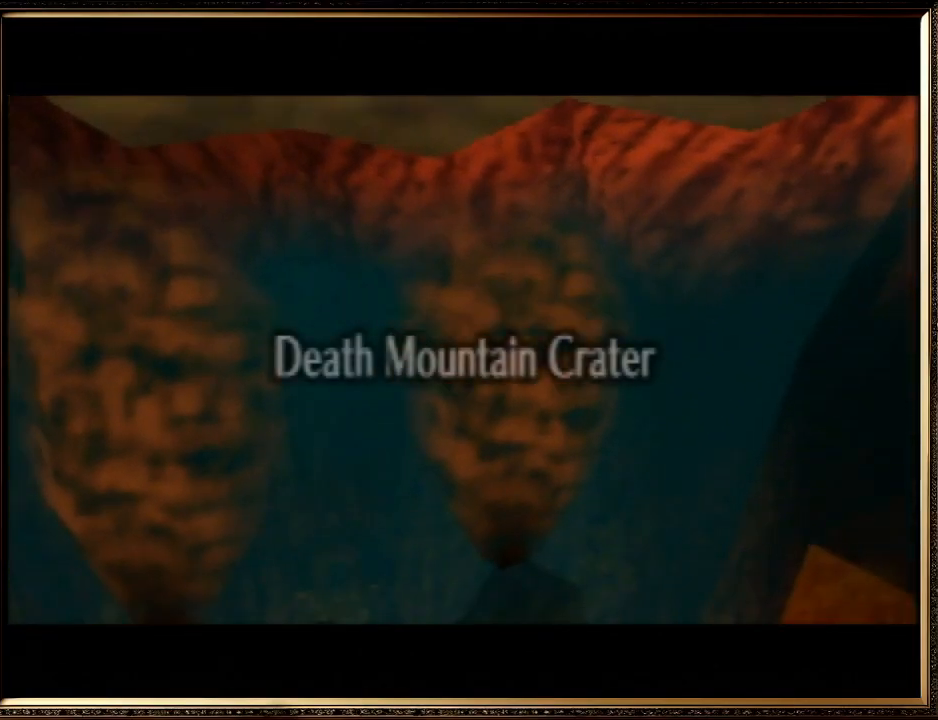
{"buttons": [], "left_stick": "center", "events": []}
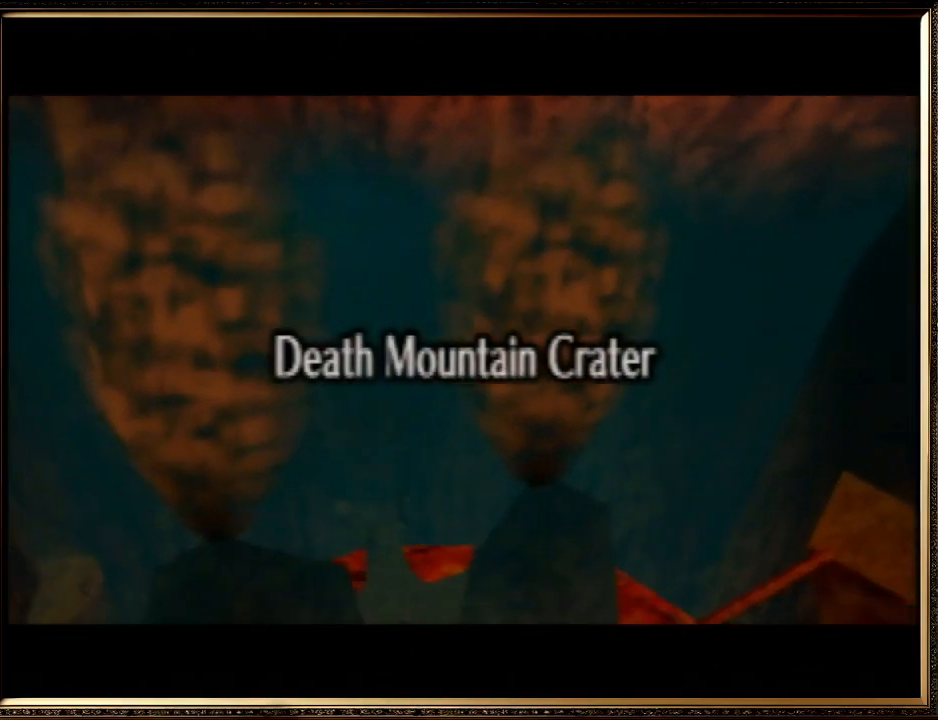
{"buttons": [], "left_stick": "center", "events": []}